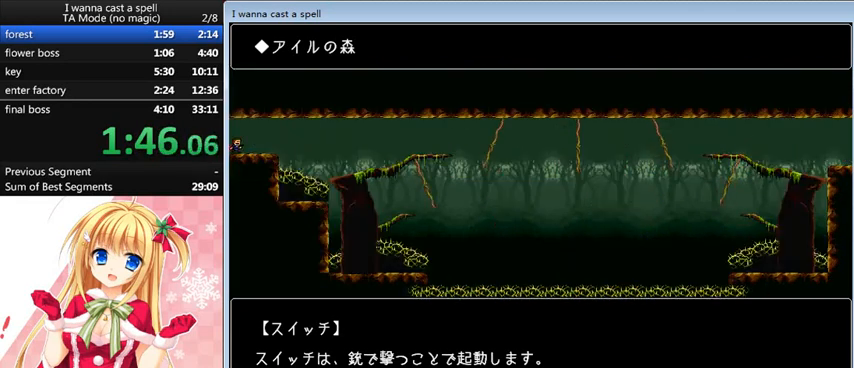
Gameplay with keyboard; each line is a JSON object with the keys held at the frame after it. "events" lists presses ("down") and releases ("up") of "0", "down", "left", "r", "right", "shift_l", "shift_r", "up" and "z" between this image and that frame as [ms after this image, input, new state], when the widget could be followed in between. No other keys are recorded. Mouse input is not recorded.
{"keys": ["right"], "events": [[40, "right", "down"], [240, "right", "up"], [480, "right", "down"]]}
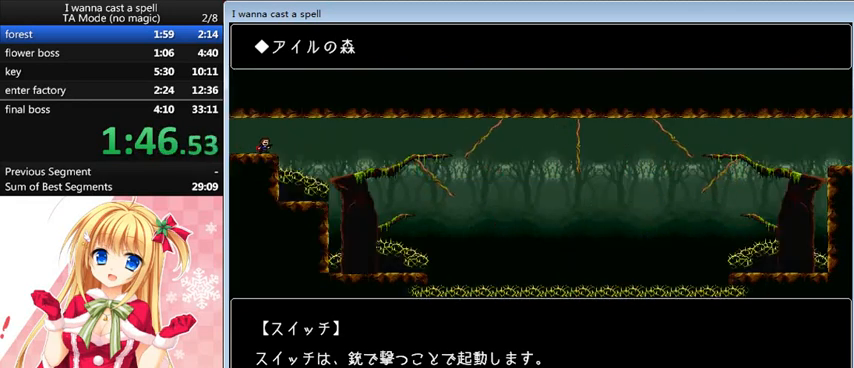
{"keys": ["right"], "events": [[40, "right", "up"], [240, "right", "down"], [240, "shift_l", "down"], [280, "shift_l", "up"]]}
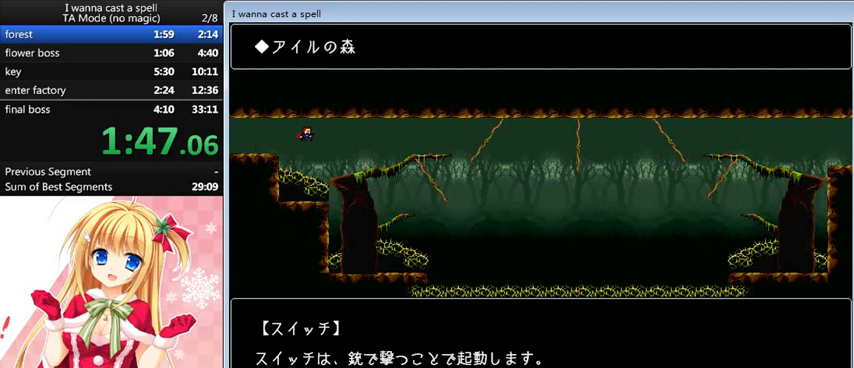
{"keys": ["right"], "events": [[160, "shift_l", "down"], [240, "shift_l", "up"]]}
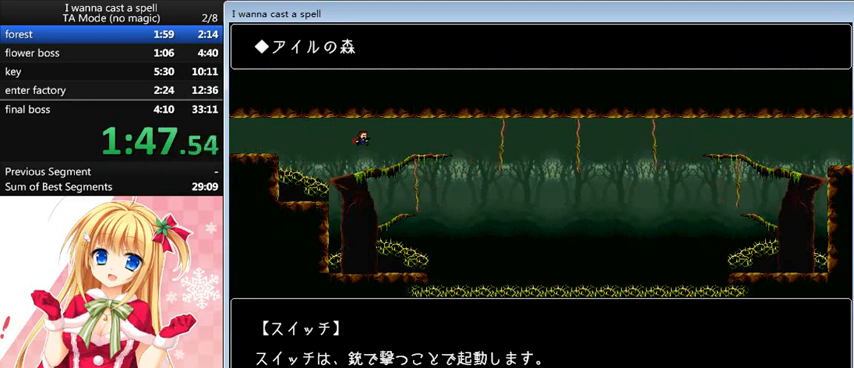
{"keys": [], "events": [[400, "right", "up"]]}
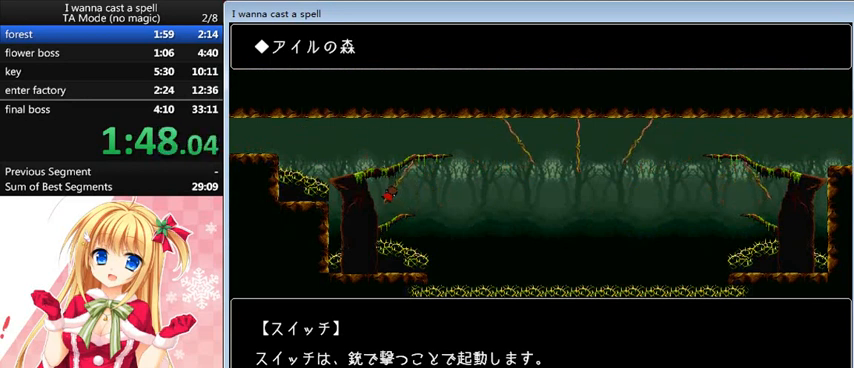
{"keys": ["right", "shift_l"], "events": [[120, "right", "down"], [160, "shift_l", "down"]]}
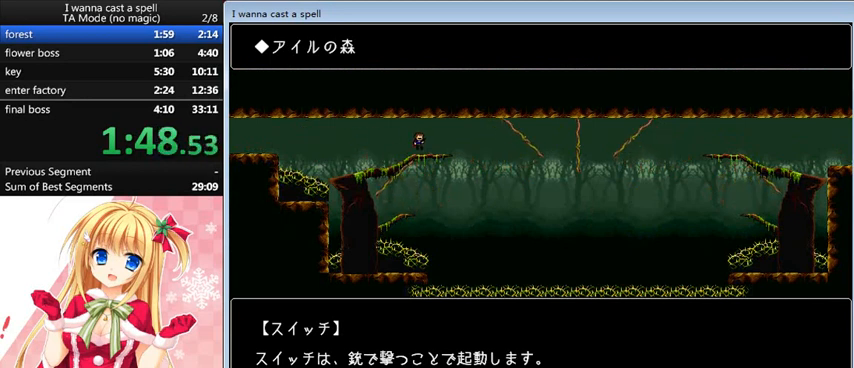
{"keys": ["right", "shift_l"], "events": [[120, "shift_l", "up"], [400, "shift_l", "down"]]}
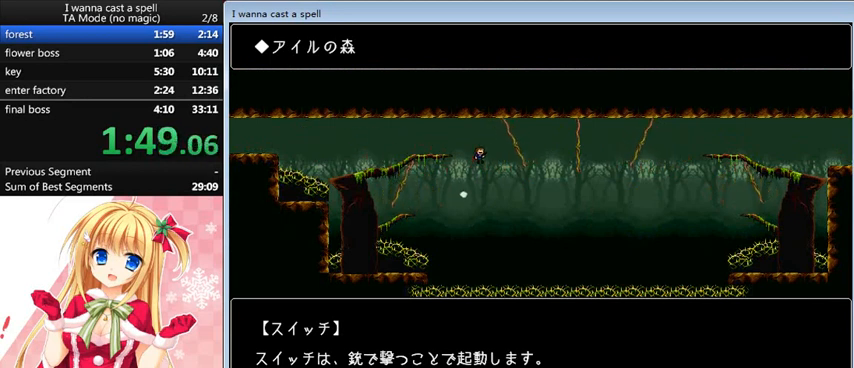
{"keys": ["right"], "events": [[120, "shift_l", "up"], [360, "shift_l", "down"], [400, "shift_l", "up"]]}
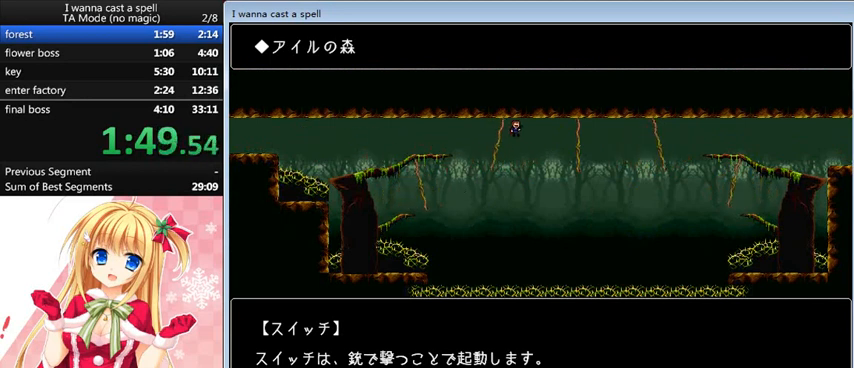
{"keys": ["right"], "events": [[400, "shift_l", "down"], [440, "shift_l", "up"]]}
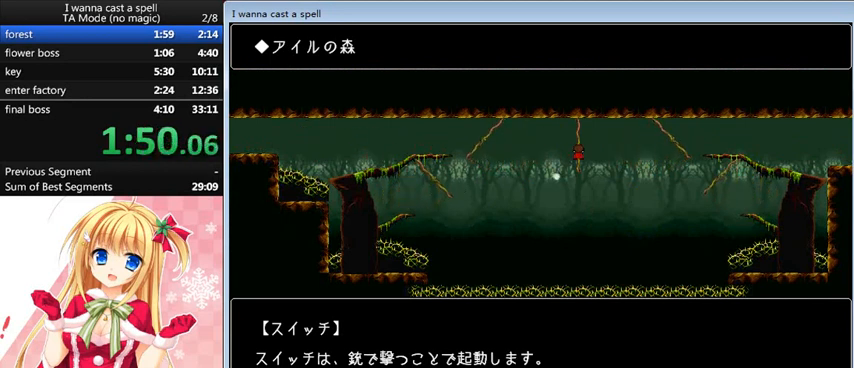
{"keys": ["right"], "events": [[80, "right", "up"], [160, "right", "down"], [160, "shift_l", "down"], [200, "shift_l", "up"]]}
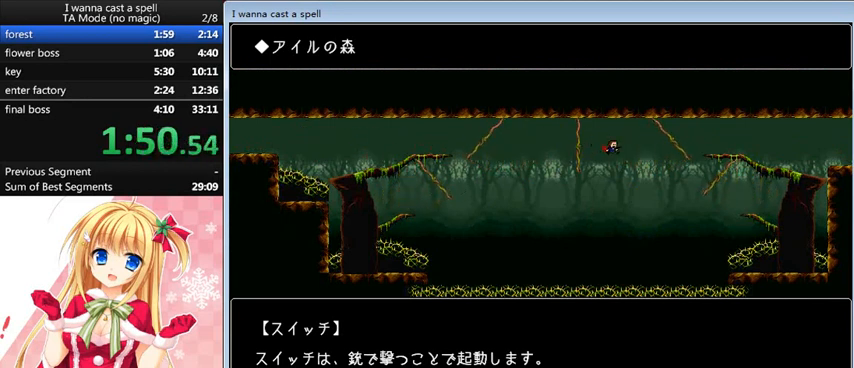
{"keys": ["right", "shift_l"], "events": [[160, "shift_l", "down"], [320, "shift_l", "up"], [520, "shift_l", "down"]]}
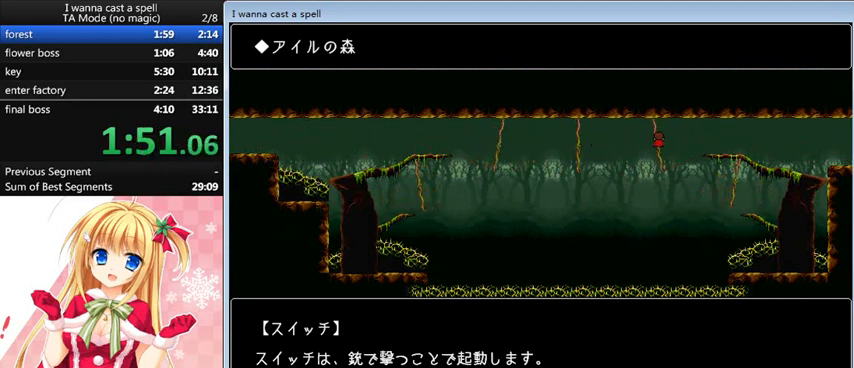
{"keys": ["right"], "events": [[40, "shift_l", "up"]]}
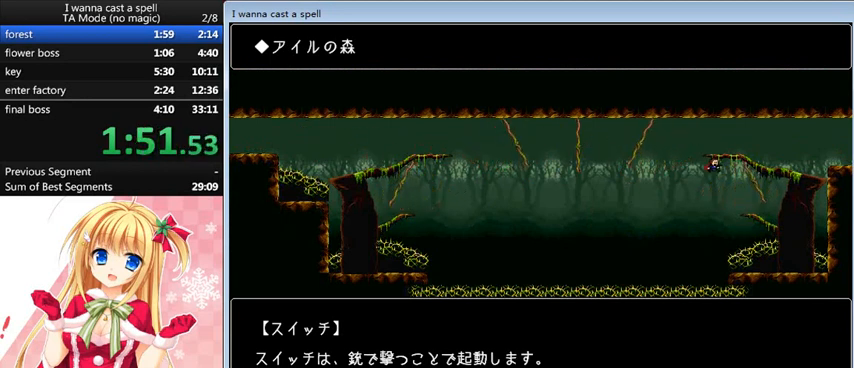
{"keys": ["right", "shift_l"], "events": [[160, "shift_l", "down"], [320, "shift_l", "up"], [480, "shift_l", "down"]]}
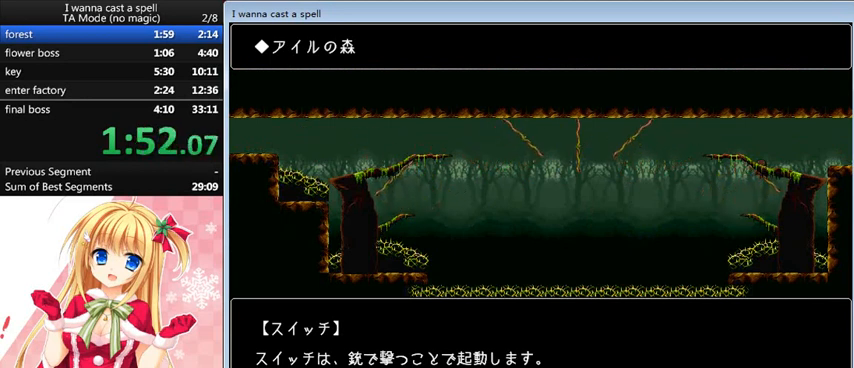
{"keys": ["right"], "events": [[200, "shift_l", "up"], [440, "shift_l", "down"], [480, "shift_l", "up"]]}
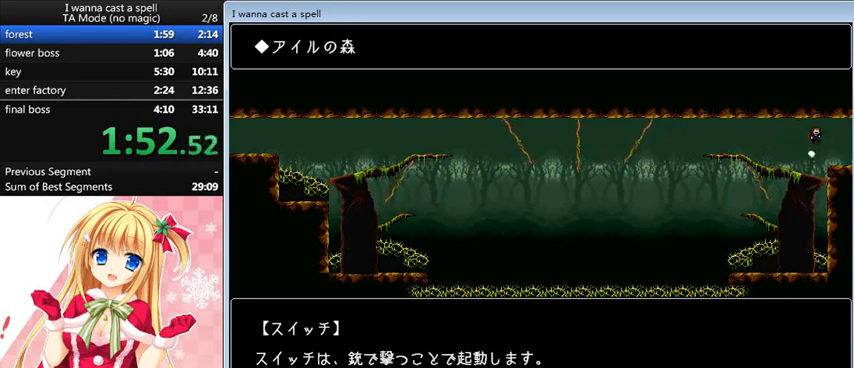
{"keys": [], "events": [[480, "right", "up"]]}
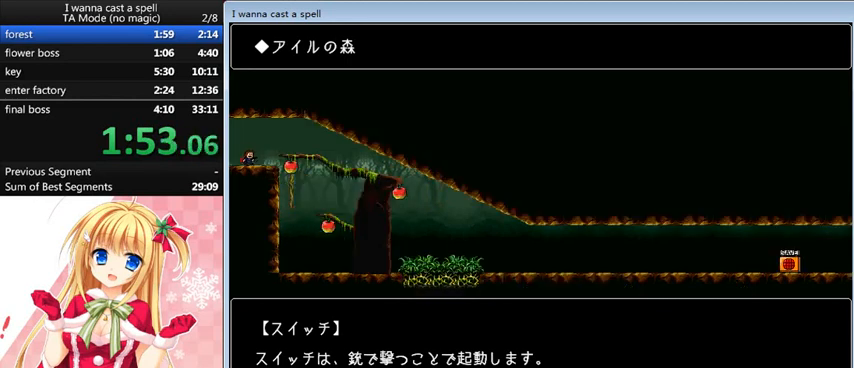
{"keys": ["right"], "events": [[40, "right", "down"], [240, "shift_l", "down"], [280, "shift_l", "up"]]}
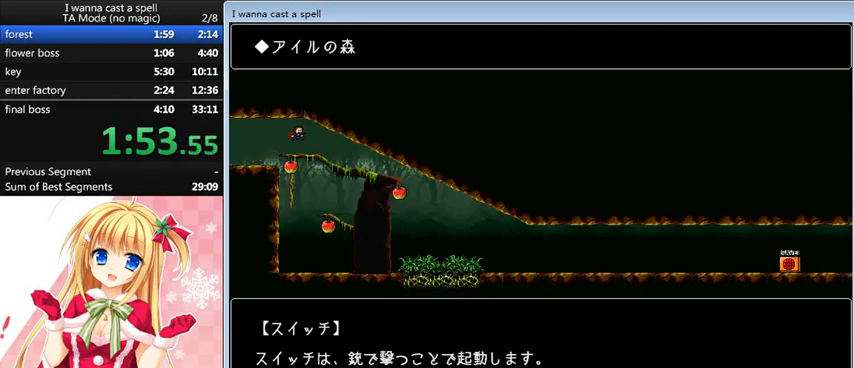
{"keys": ["right"], "events": []}
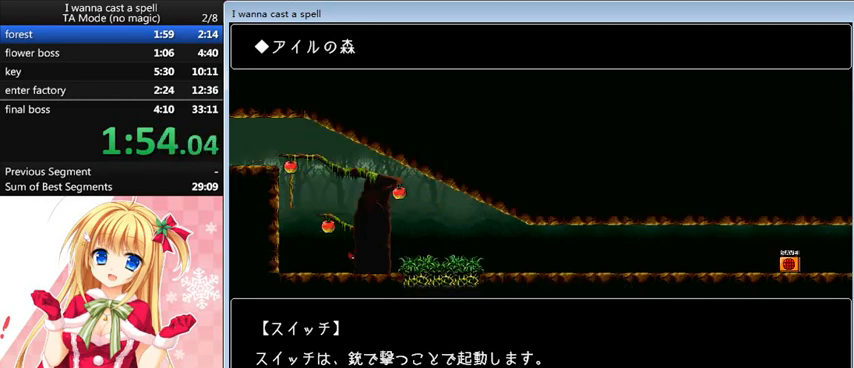
{"keys": ["right"], "events": [[200, "shift_l", "down"], [360, "shift_l", "up"]]}
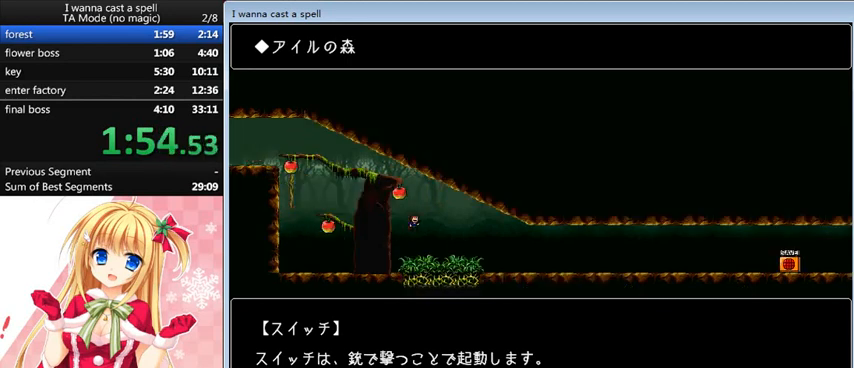
{"keys": ["right"], "events": [[200, "shift_l", "down"], [320, "shift_l", "up"]]}
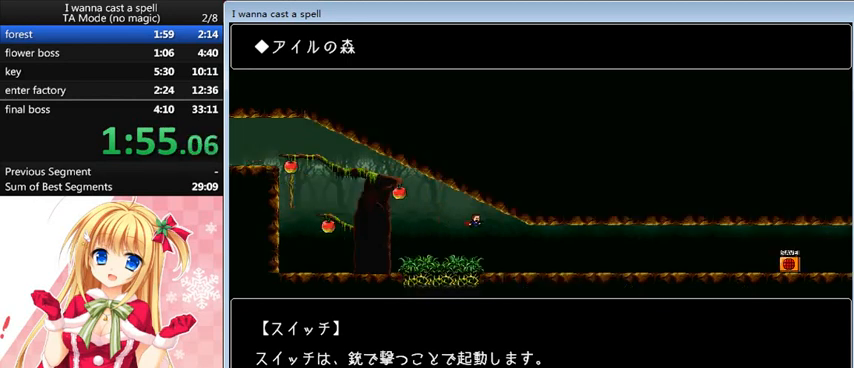
{"keys": ["right"], "events": []}
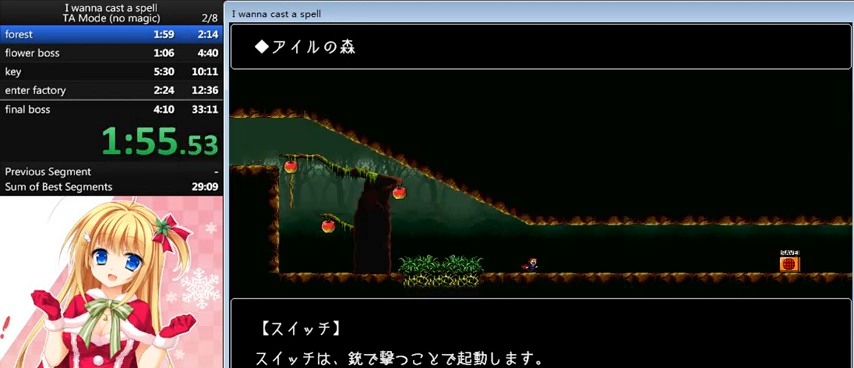
{"keys": ["right"], "events": []}
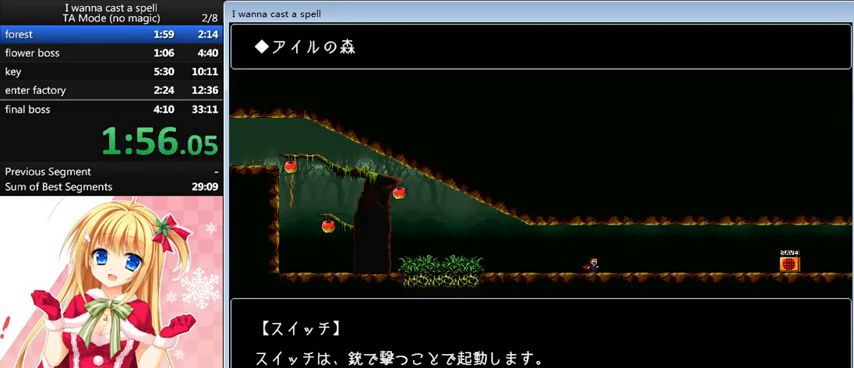
{"keys": ["right"], "events": []}
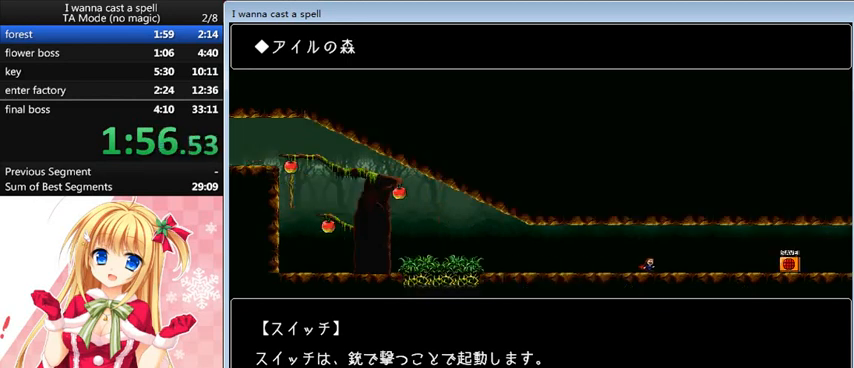
{"keys": ["right"], "events": []}
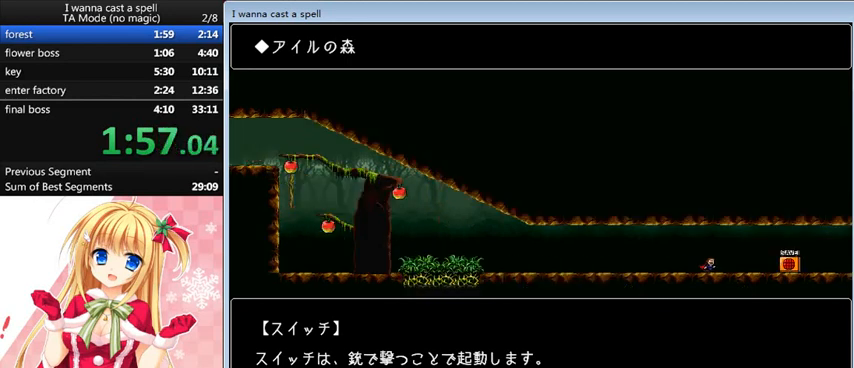
{"keys": ["right"], "events": []}
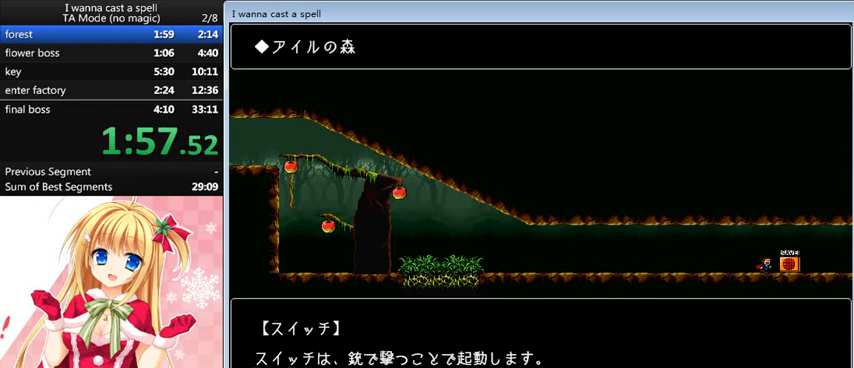
{"keys": ["right"], "events": [[200, "up", "down"], [280, "up", "up"]]}
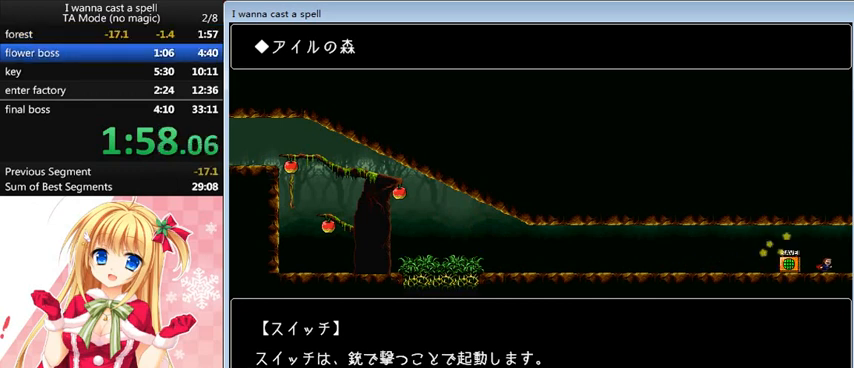
{"keys": ["right"], "events": []}
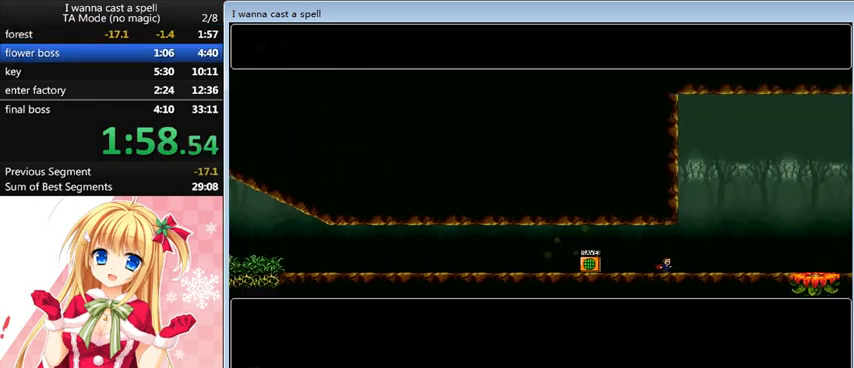
{"keys": ["right"], "events": []}
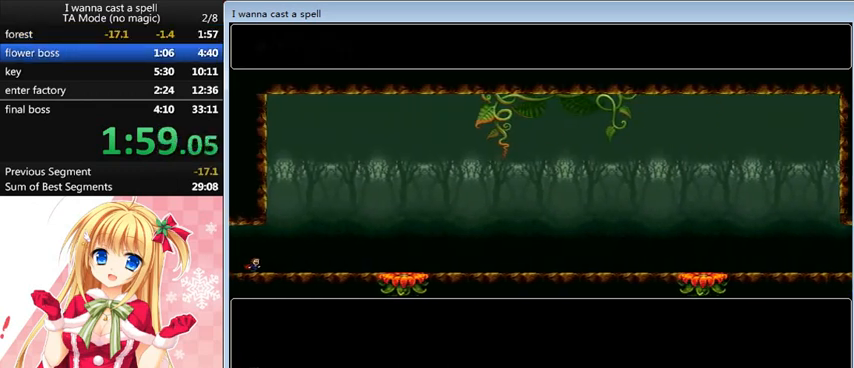
{"keys": ["right"], "events": []}
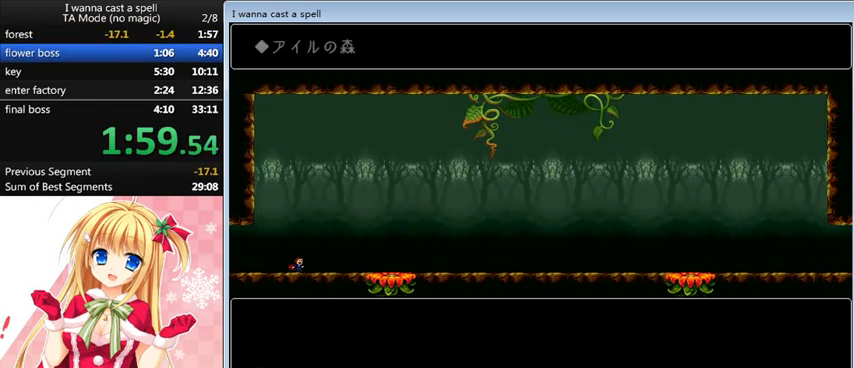
{"keys": ["right"], "events": []}
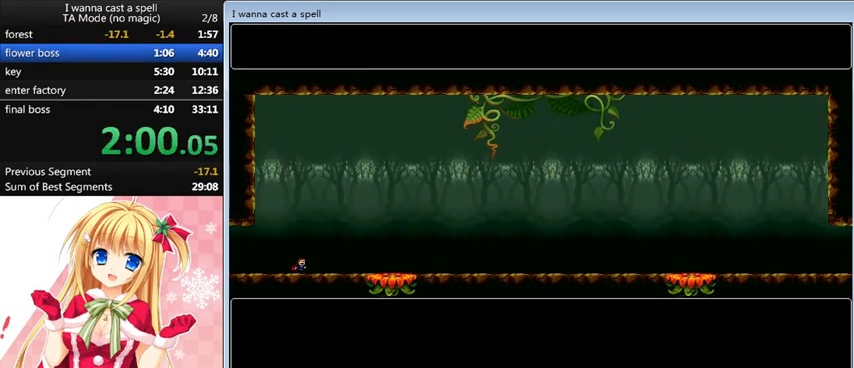
{"keys": ["right"], "events": []}
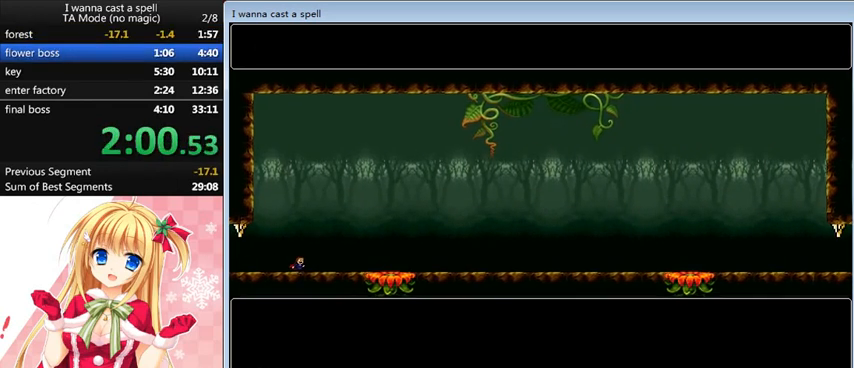
{"keys": ["right"], "events": []}